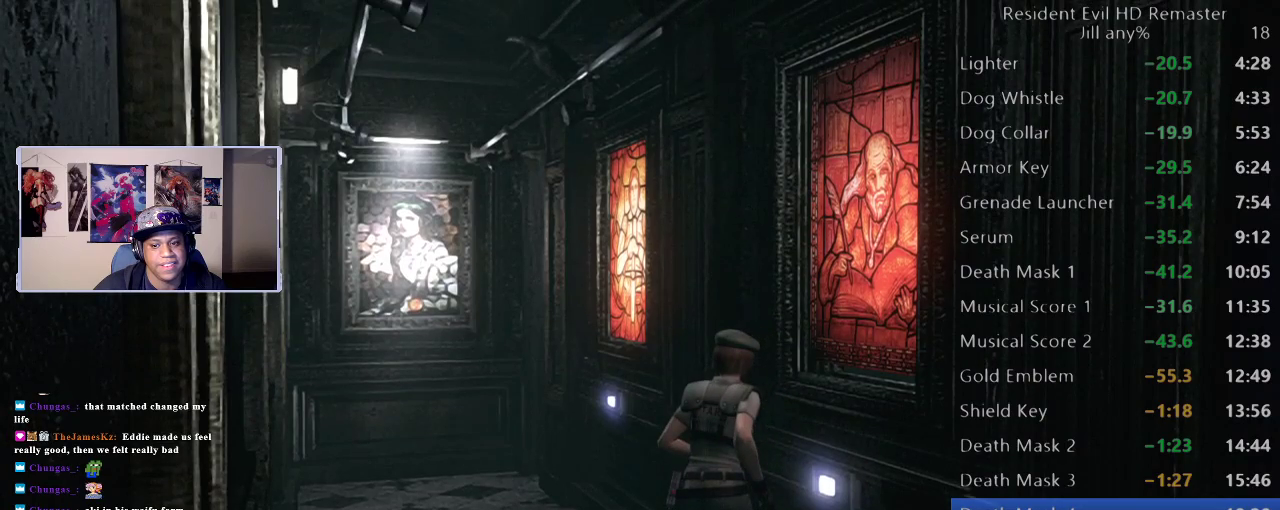
Gameplay with a controller (Xbox layout); each line is a JSON object with the inputs held at the frame after it. "events" lists button and stick changes between this image and that frame as [ms after this image, input, new state], when the widget could be followed in between.
{"buttons": [], "left_stick": "center", "right_stick": "center", "events": [[17, "A", "up"], [100, "A", "down"], [217, "A", "up"], [300, "A", "down"], [433, "A", "up"]]}
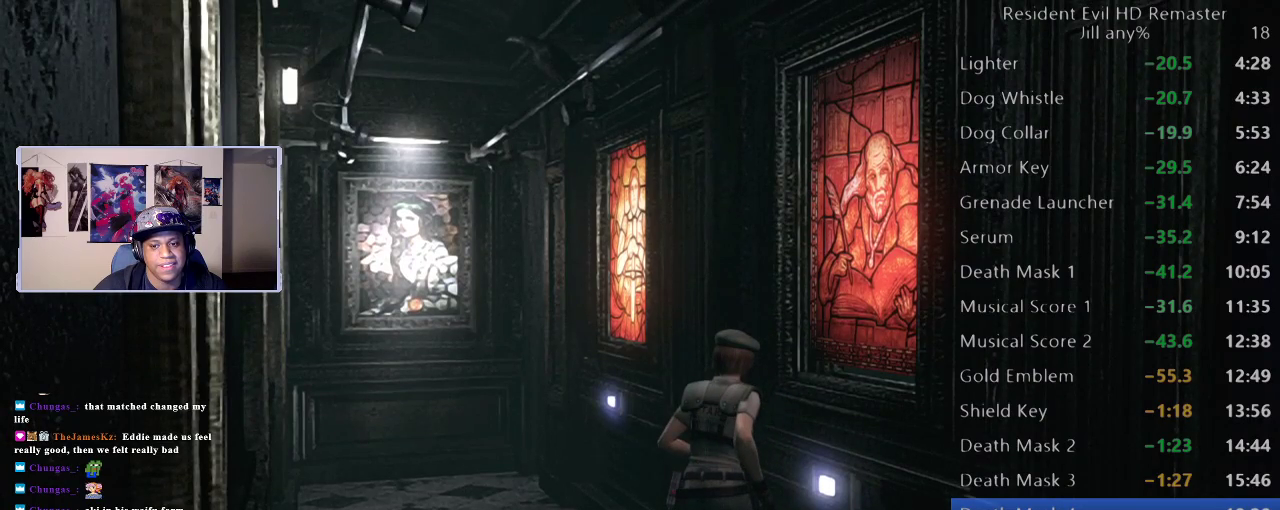
{"buttons": [], "left_stick": "up-left", "right_stick": "center", "events": [[33, "A", "down"], [117, "A", "up"], [200, "A", "down"], [317, "A", "up"], [500, "left_stick", "up-left"]]}
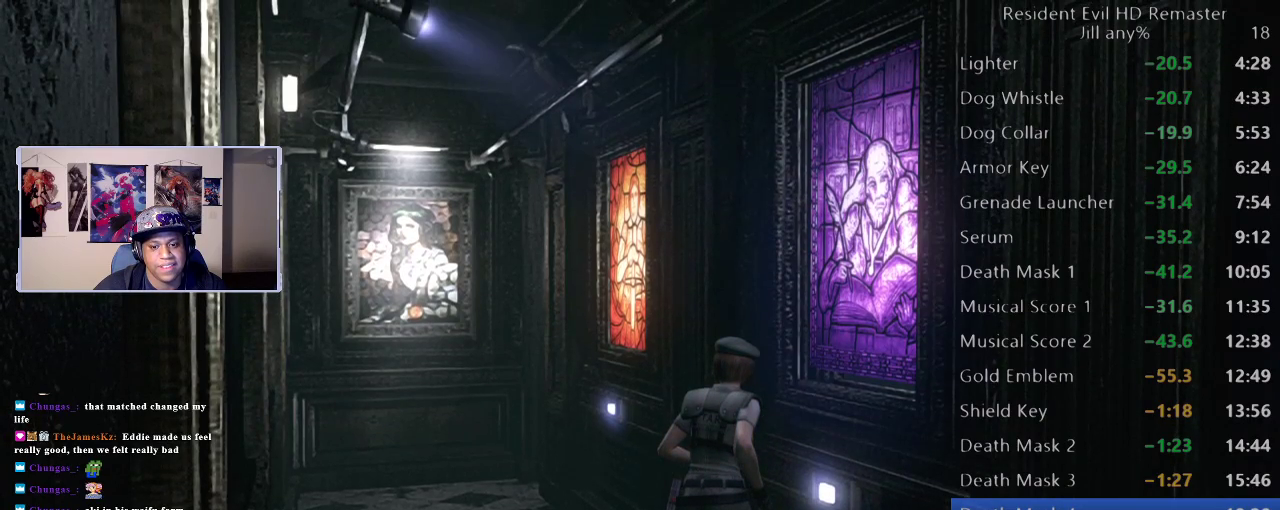
{"buttons": [], "left_stick": "up-left", "right_stick": "center", "events": [[150, "A", "down"], [233, "A", "up"], [333, "A", "down"], [417, "A", "up"]]}
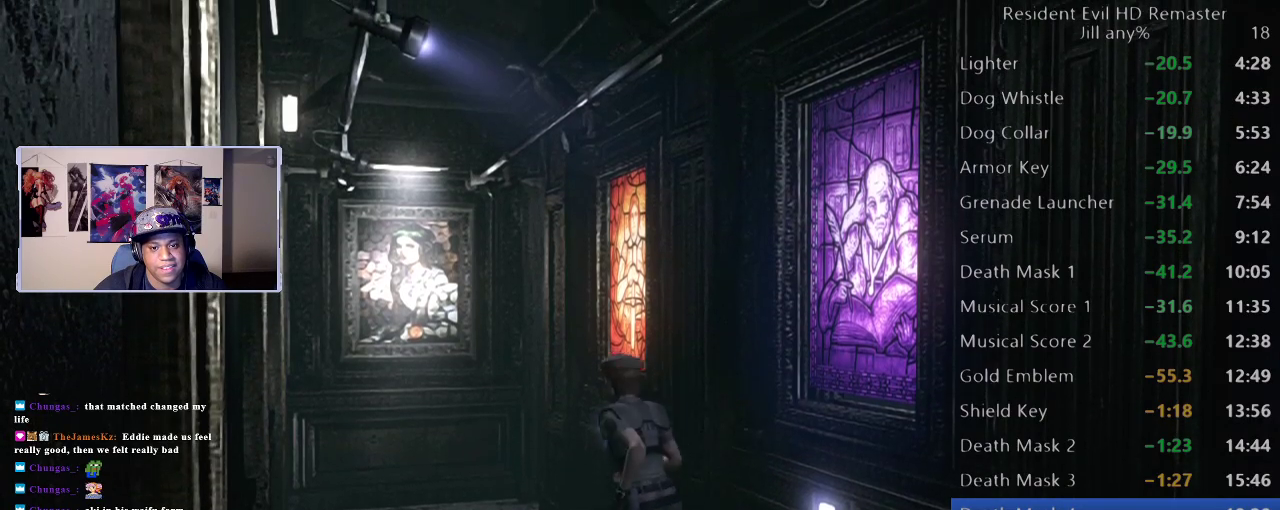
{"buttons": [], "left_stick": "up-left", "right_stick": "center", "events": []}
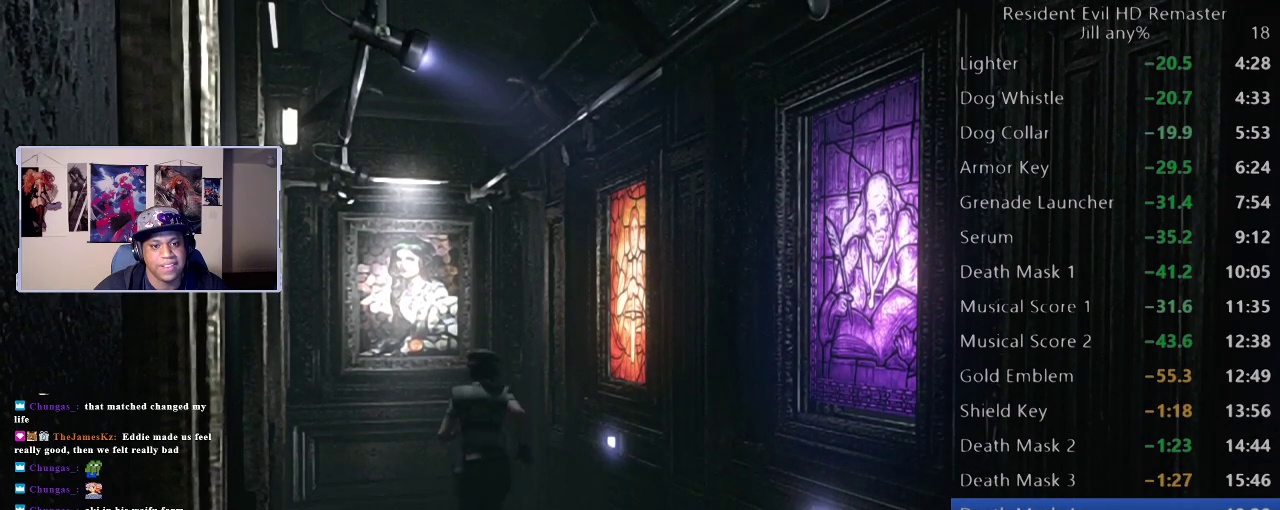
{"buttons": [], "left_stick": "up-left", "right_stick": "center", "events": []}
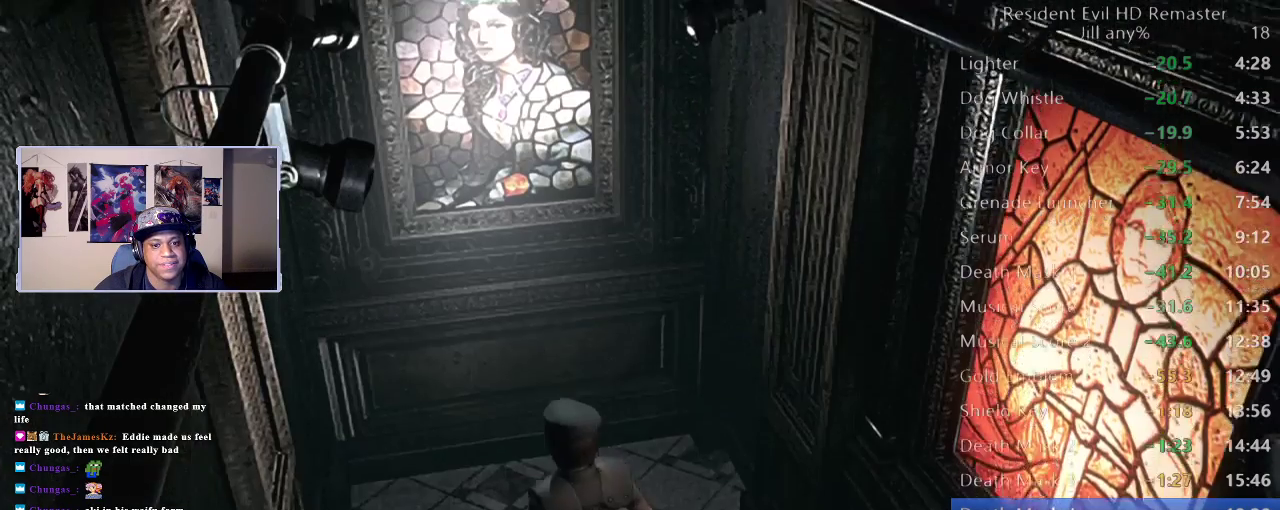
{"buttons": ["A"], "left_stick": "up-left", "right_stick": "center", "events": [[483, "A", "down"]]}
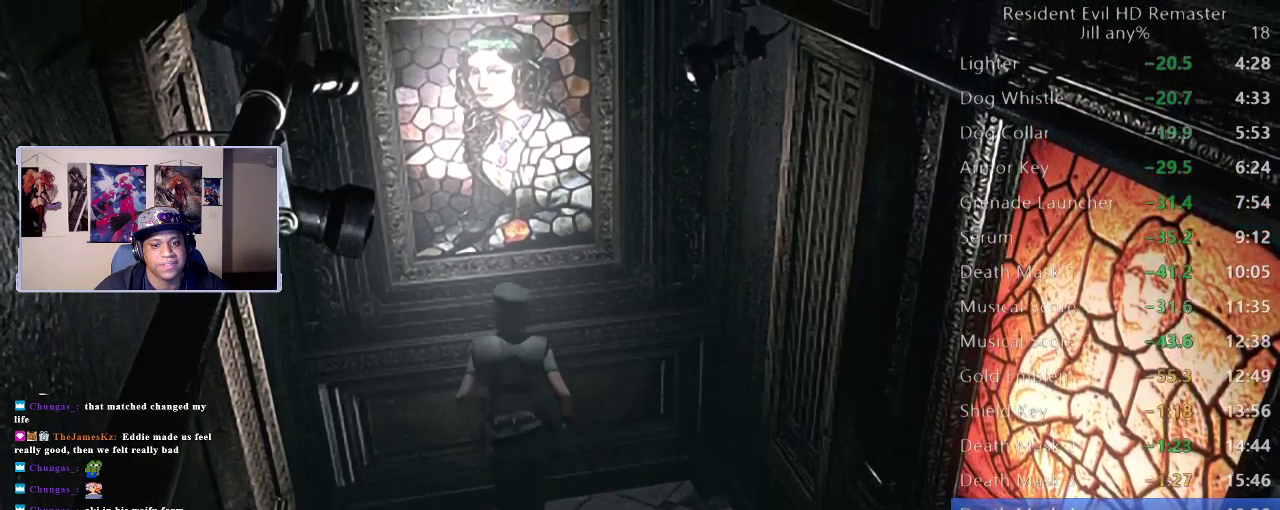
{"buttons": ["A"], "left_stick": "center", "right_stick": "center", "events": [[83, "A", "up"], [150, "left_stick", "up"], [183, "A", "down"], [300, "A", "up"], [433, "A", "down"], [433, "left_stick", "center"]]}
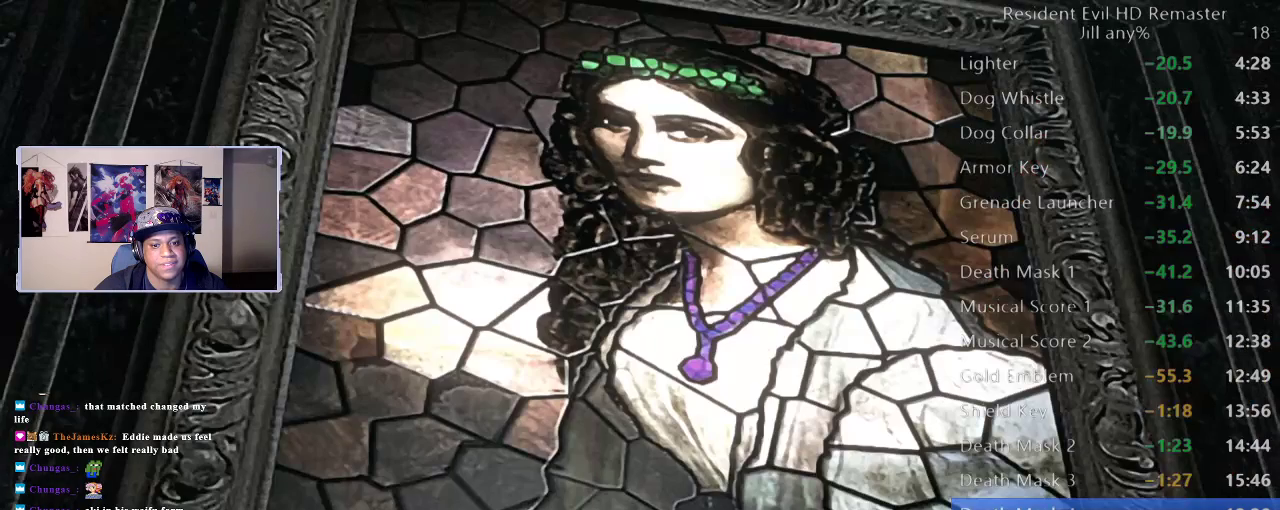
{"buttons": ["A"], "left_stick": "center", "right_stick": "center", "events": [[67, "A", "up"], [167, "A", "down"], [283, "A", "up"], [367, "A", "down"]]}
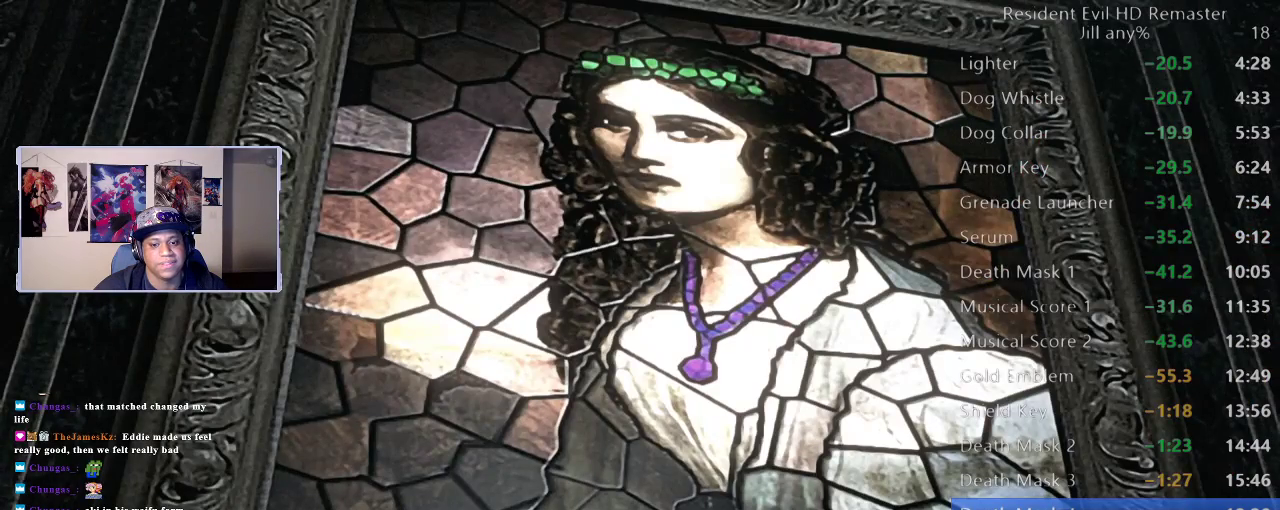
{"buttons": ["A"], "left_stick": "center", "right_stick": "center", "events": [[17, "A", "up"], [100, "A", "down"], [233, "A", "up"], [283, "A", "down"], [417, "A", "up"], [500, "A", "down"]]}
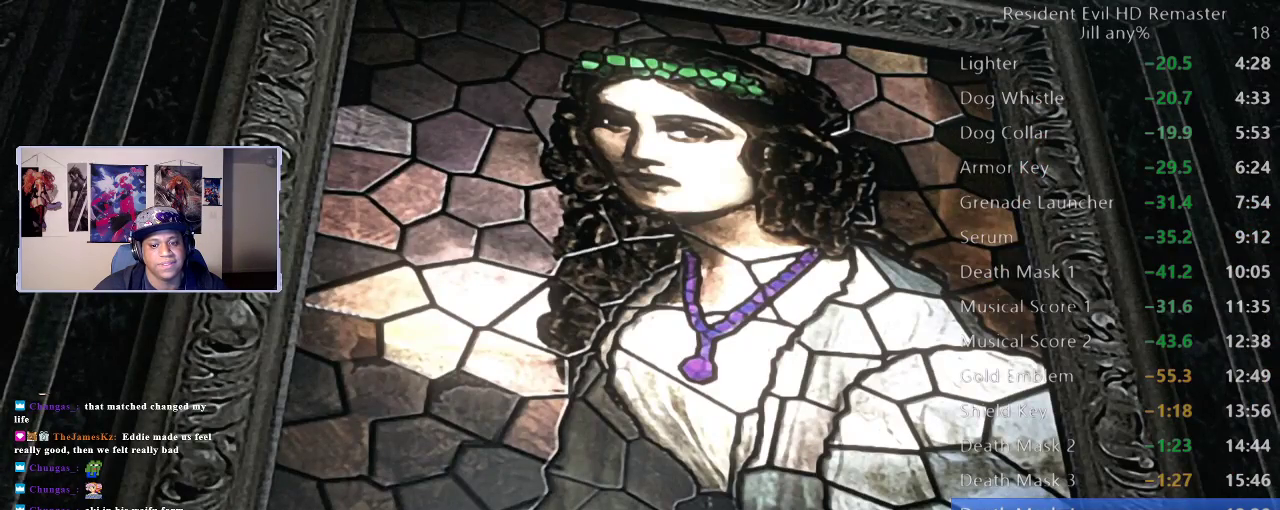
{"buttons": ["A"], "left_stick": "center", "right_stick": "center", "events": [[100, "A", "up"], [200, "A", "down"], [300, "A", "up"], [400, "A", "down"]]}
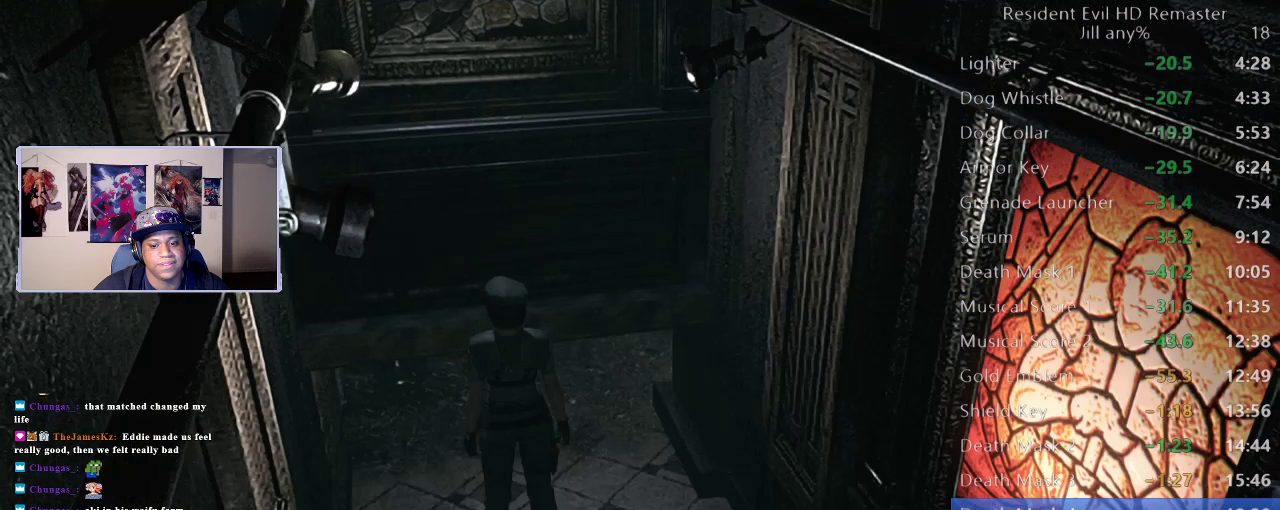
{"buttons": [], "left_stick": "up", "right_stick": "center", "events": [[17, "A", "up"], [83, "A", "down"], [167, "left_stick", "up"], [217, "A", "up"], [300, "A", "down"], [433, "A", "up"]]}
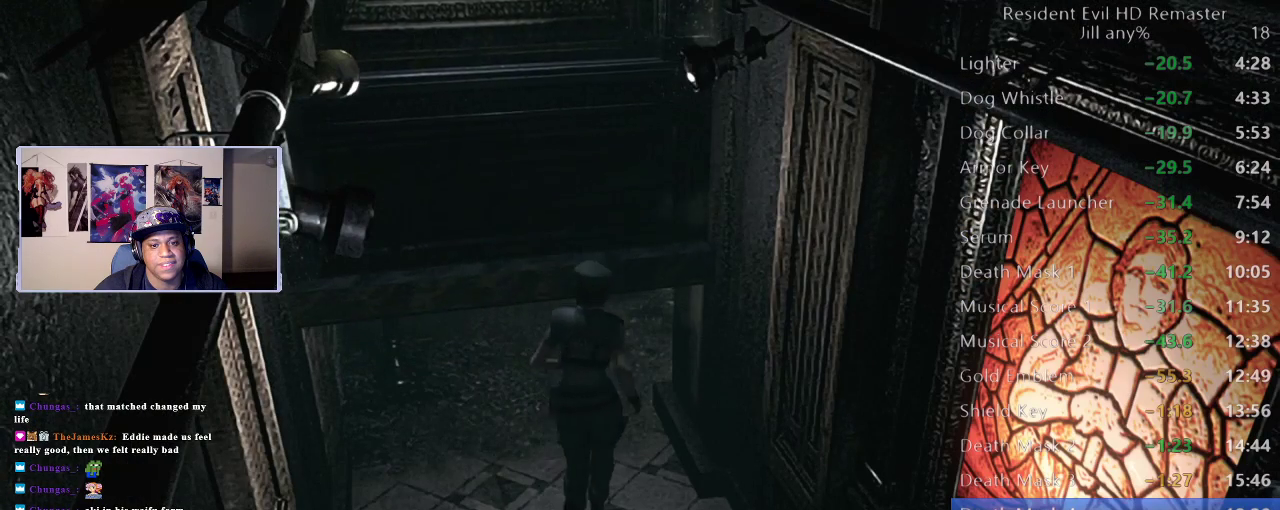
{"buttons": [], "left_stick": "up", "right_stick": "center", "events": [[167, "left_stick", "up-left"], [317, "left_stick", "up"]]}
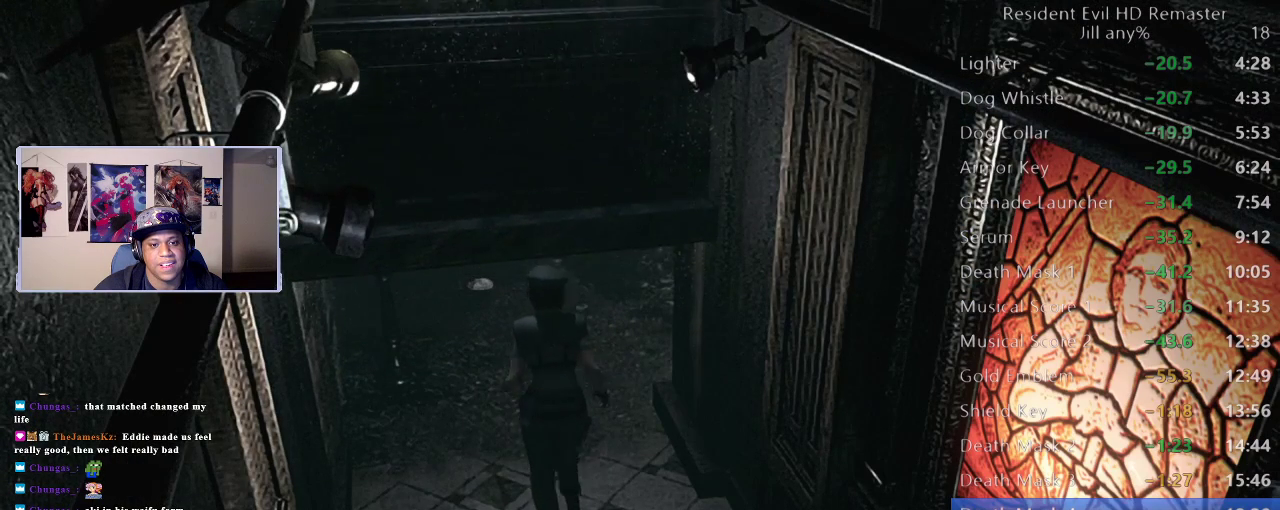
{"buttons": [], "left_stick": "up", "right_stick": "center", "events": []}
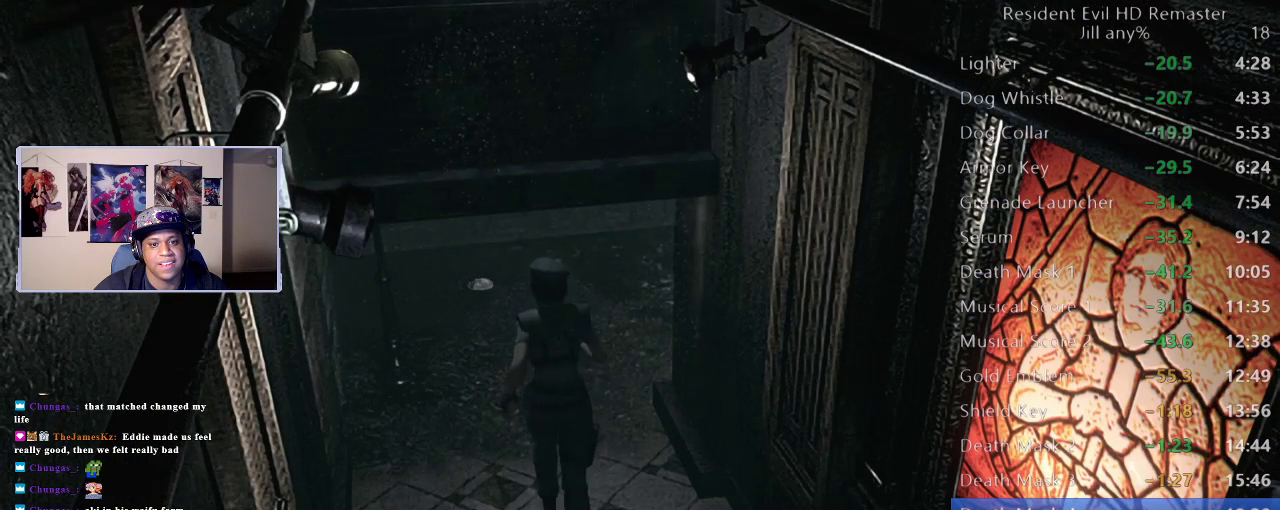
{"buttons": [], "left_stick": "up", "right_stick": "center", "events": []}
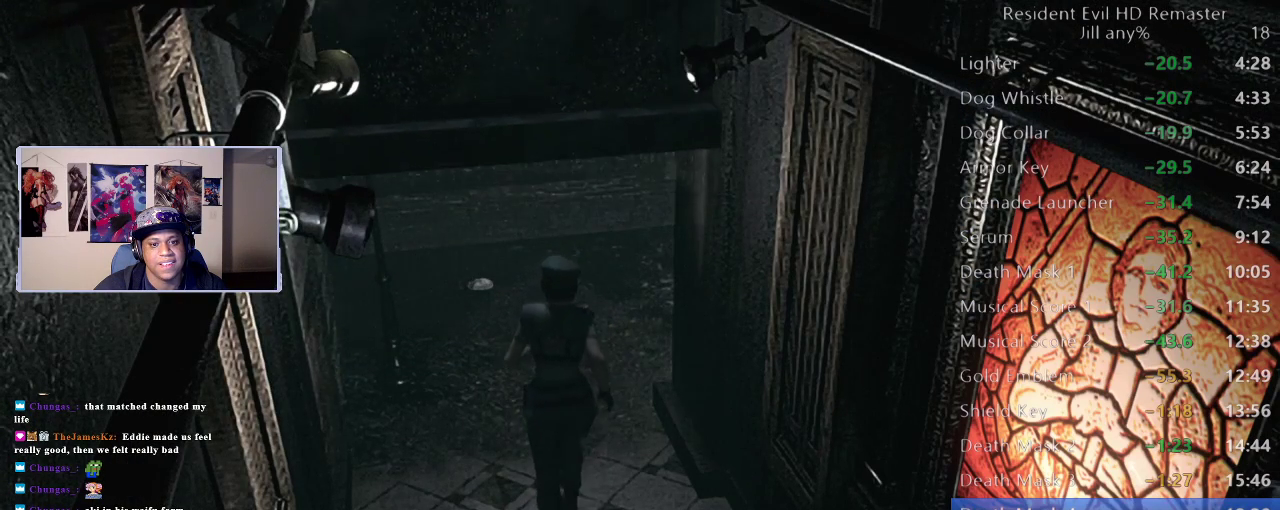
{"buttons": [], "left_stick": "up", "right_stick": "center", "events": []}
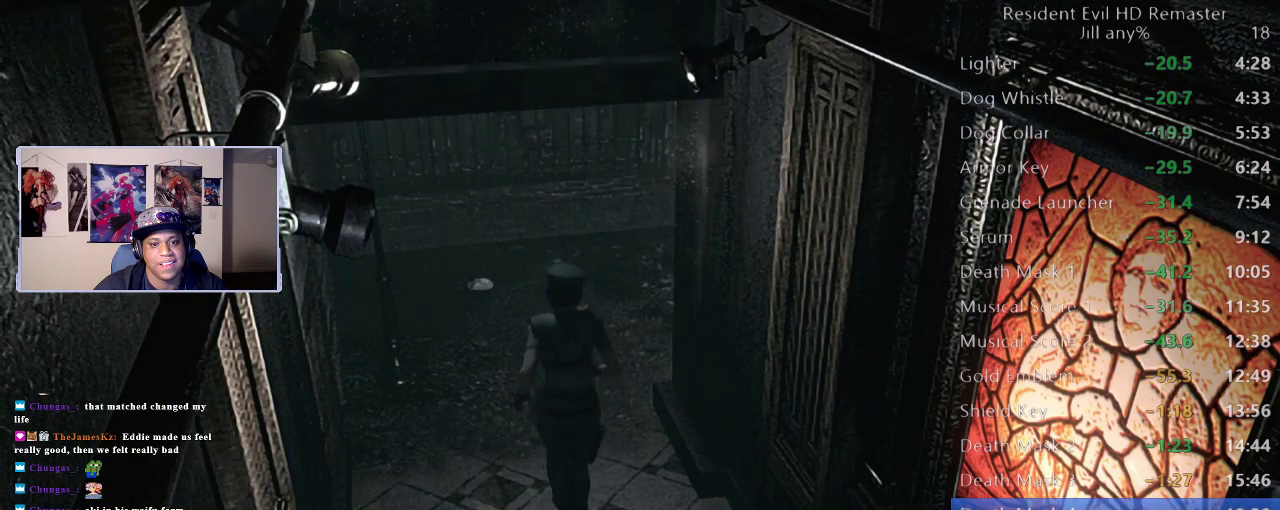
{"buttons": [], "left_stick": "up", "right_stick": "center", "events": []}
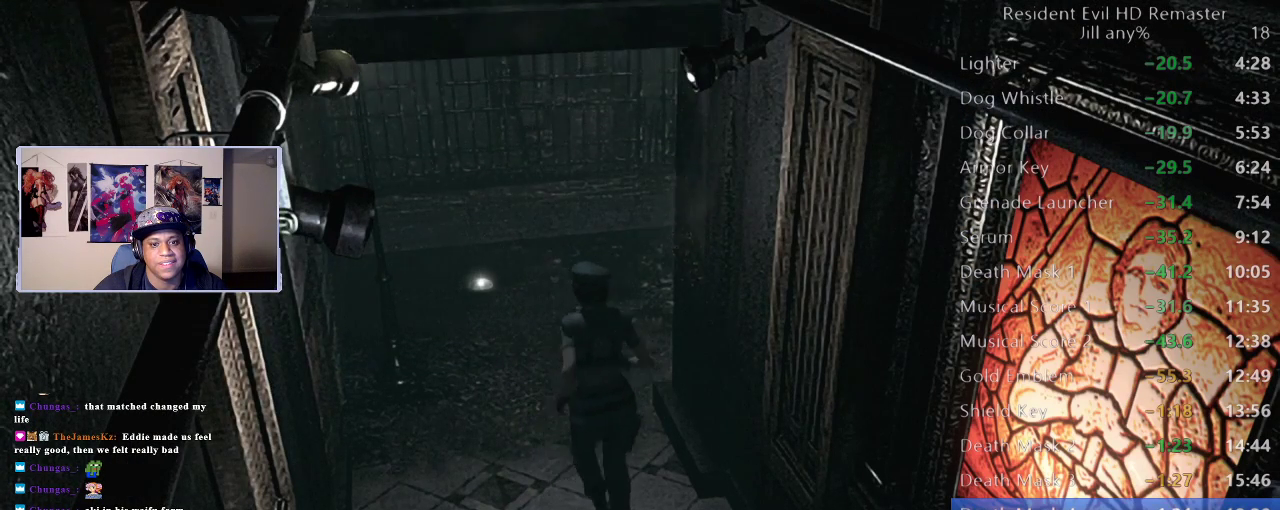
{"buttons": [], "left_stick": "up", "right_stick": "center", "events": [[133, "left_stick", "up-left"], [283, "left_stick", "up"]]}
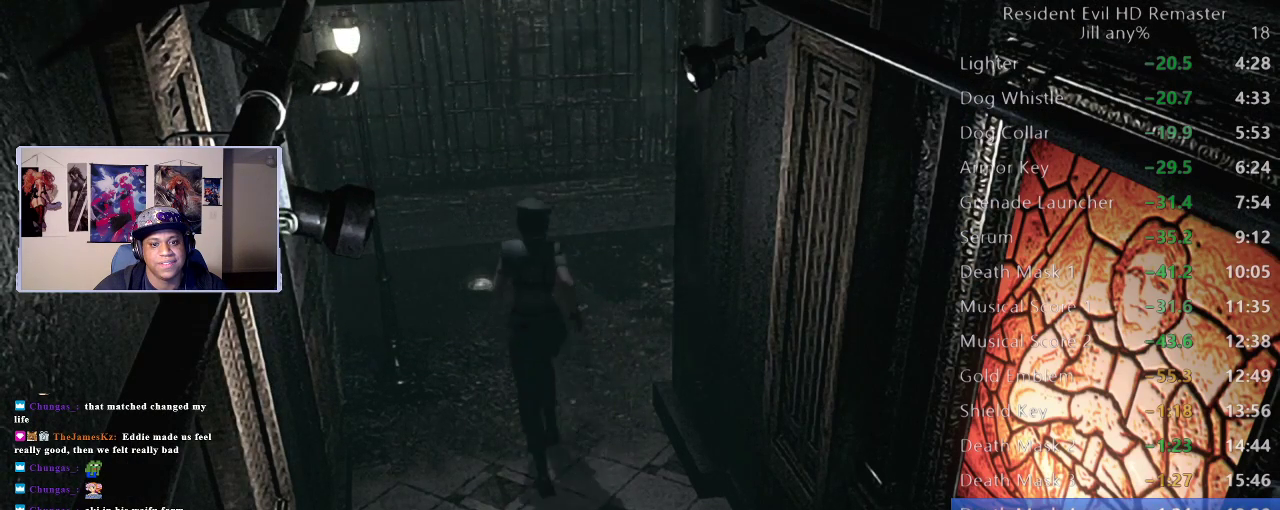
{"buttons": [], "left_stick": "up", "right_stick": "center", "events": []}